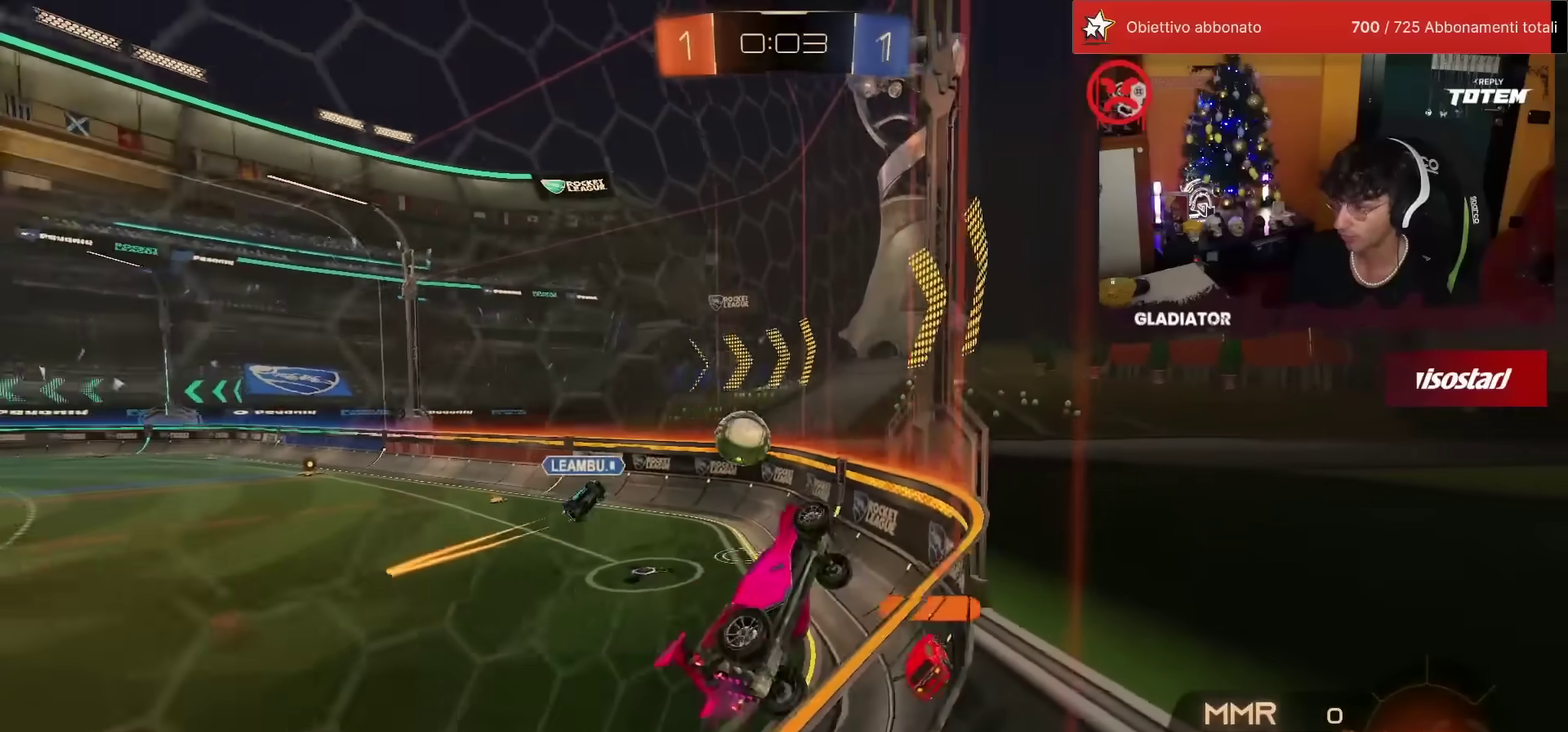
Gameplay with a controller (PlayStation layout); each line is a JSON object with the inputs held at the frame after it. "events" lists button and stick changes between this image and that frame as [ms after this image, input, new state], when the widget could be followed in between. Not read: R3 TRIANGLE.
{"buttons": ["R2"], "left_stick": "left", "events": [[17, "SQUARE", "down"], [183, "SQUARE", "up"]]}
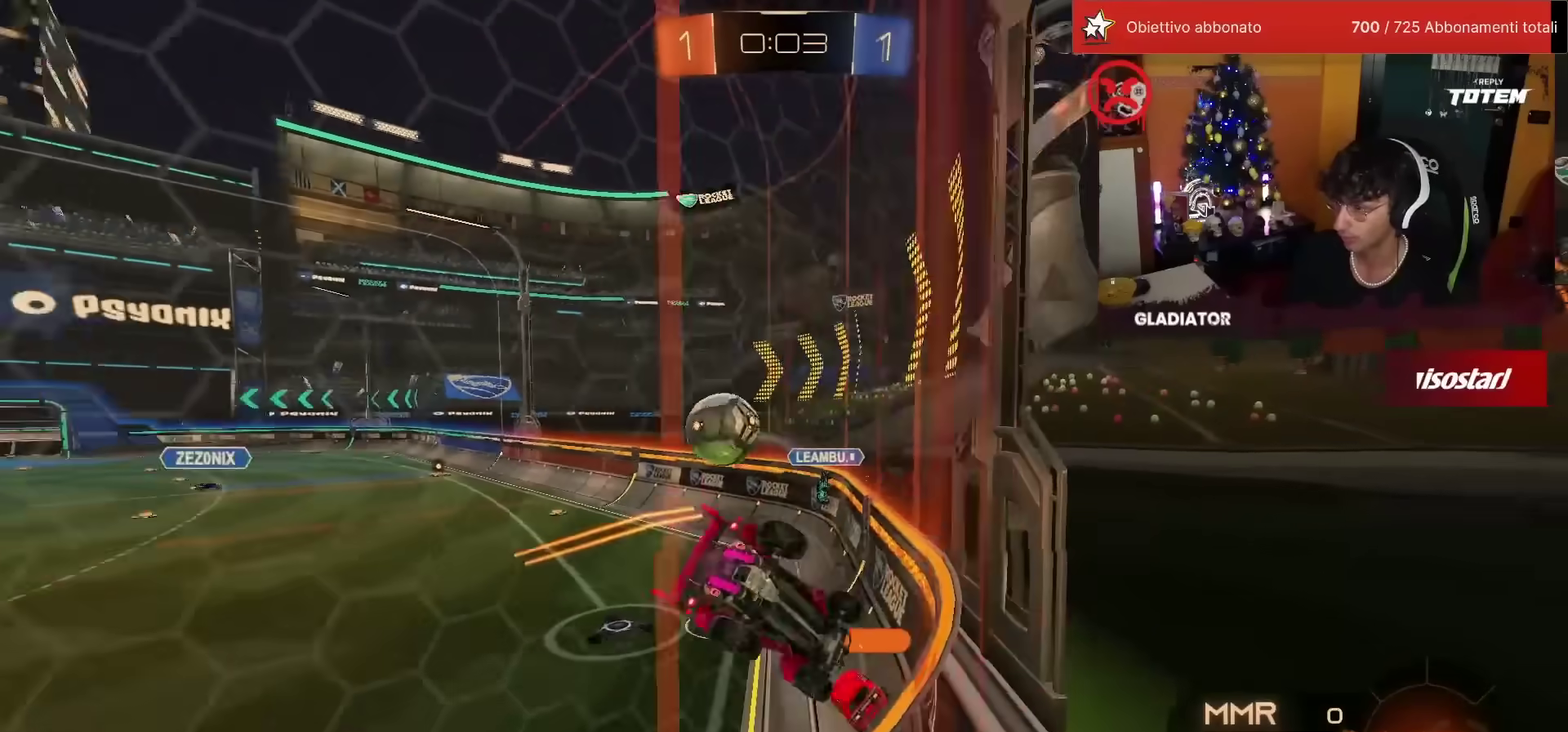
{"buttons": ["R1", "R2"], "left_stick": "left", "events": [[183, "R1", "down"]]}
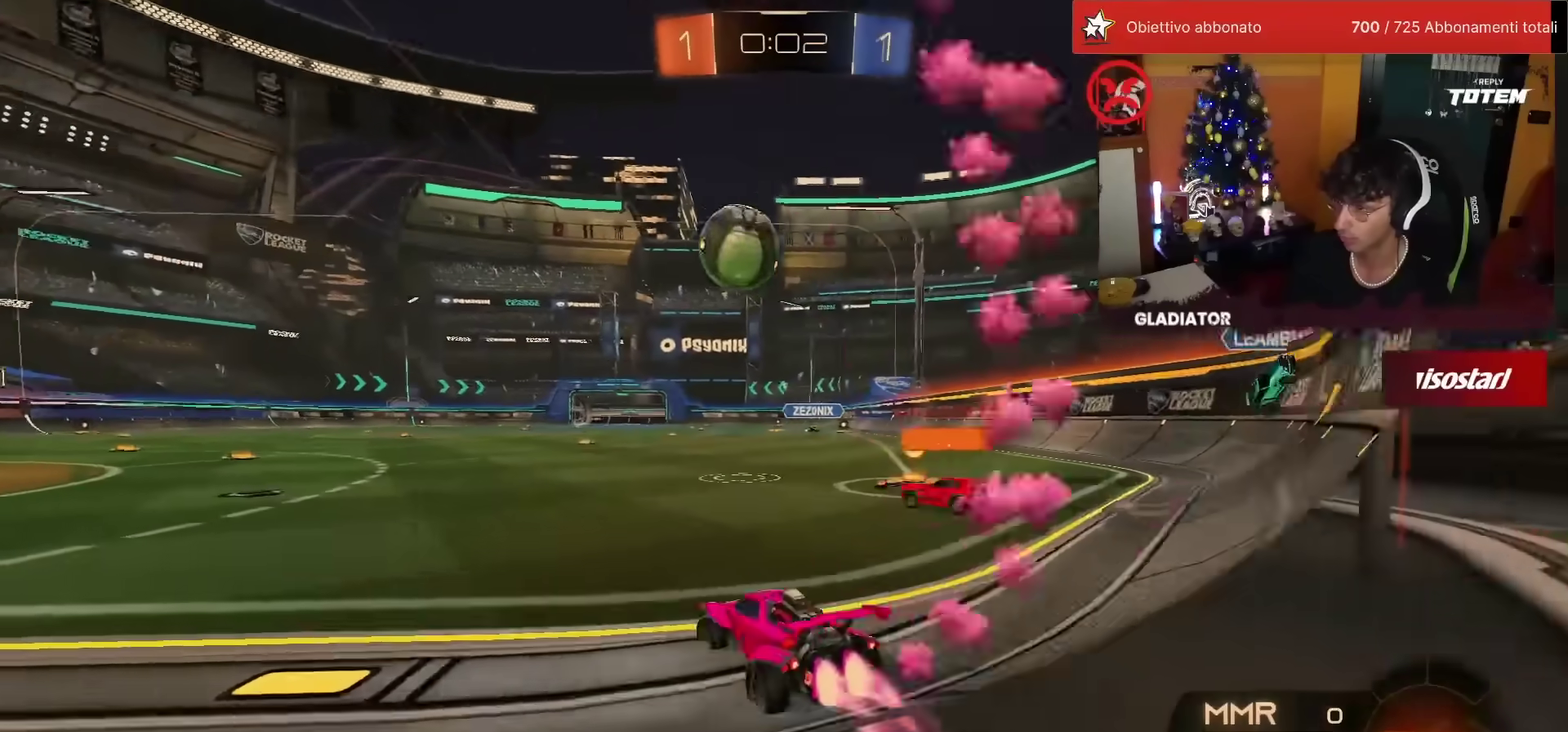
{"buttons": ["R2"], "left_stick": "center", "events": [[200, "left_stick", "center"], [483, "R1", "up"]]}
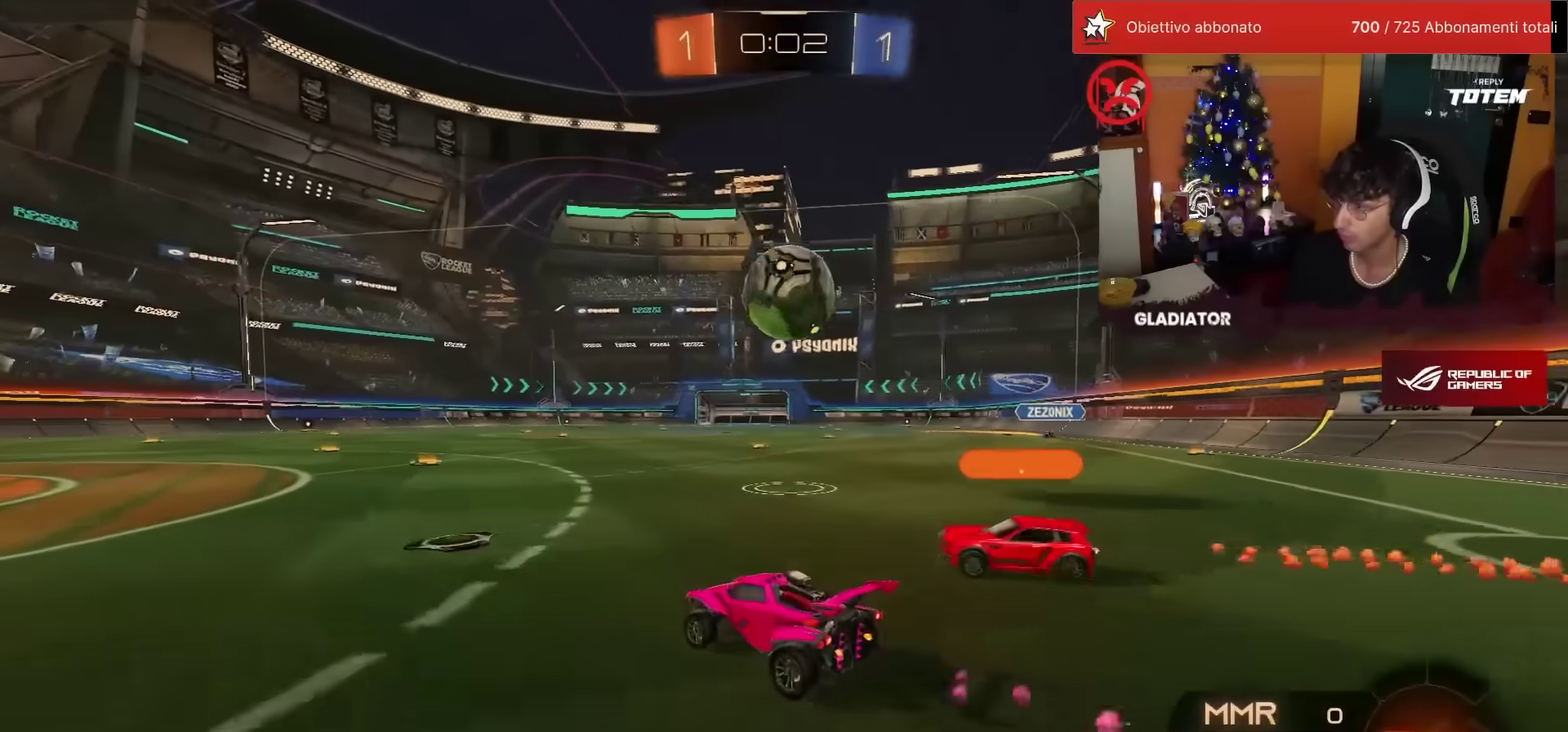
{"buttons": ["L2"], "left_stick": "right", "events": [[17, "left_stick", "left"], [167, "left_stick", "center"], [383, "L2", "down"], [400, "R2", "up"], [400, "left_stick", "right"]]}
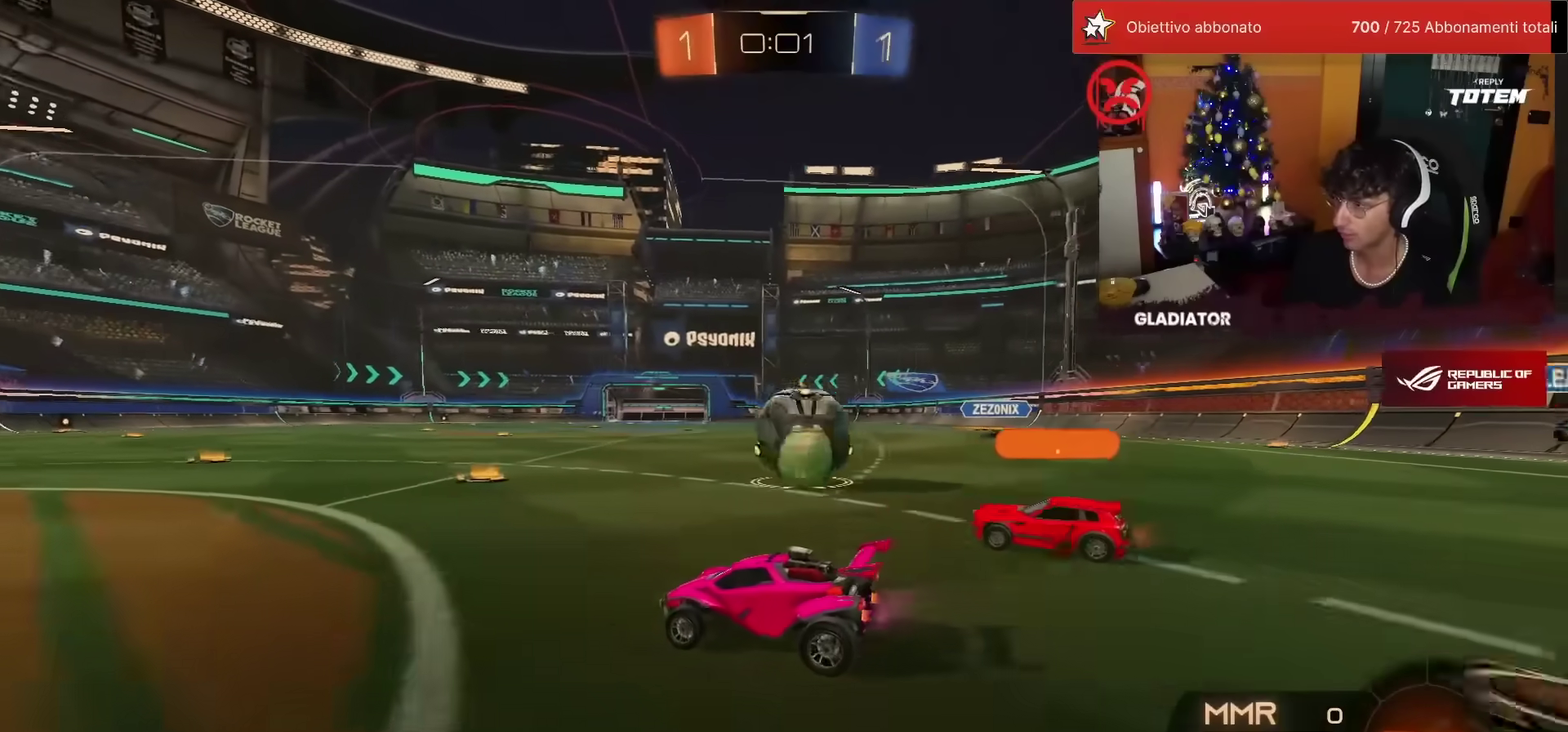
{"buttons": ["R2"], "left_stick": "center", "events": [[33, "L2", "up"], [67, "left_stick", "center"], [383, "R2", "down"]]}
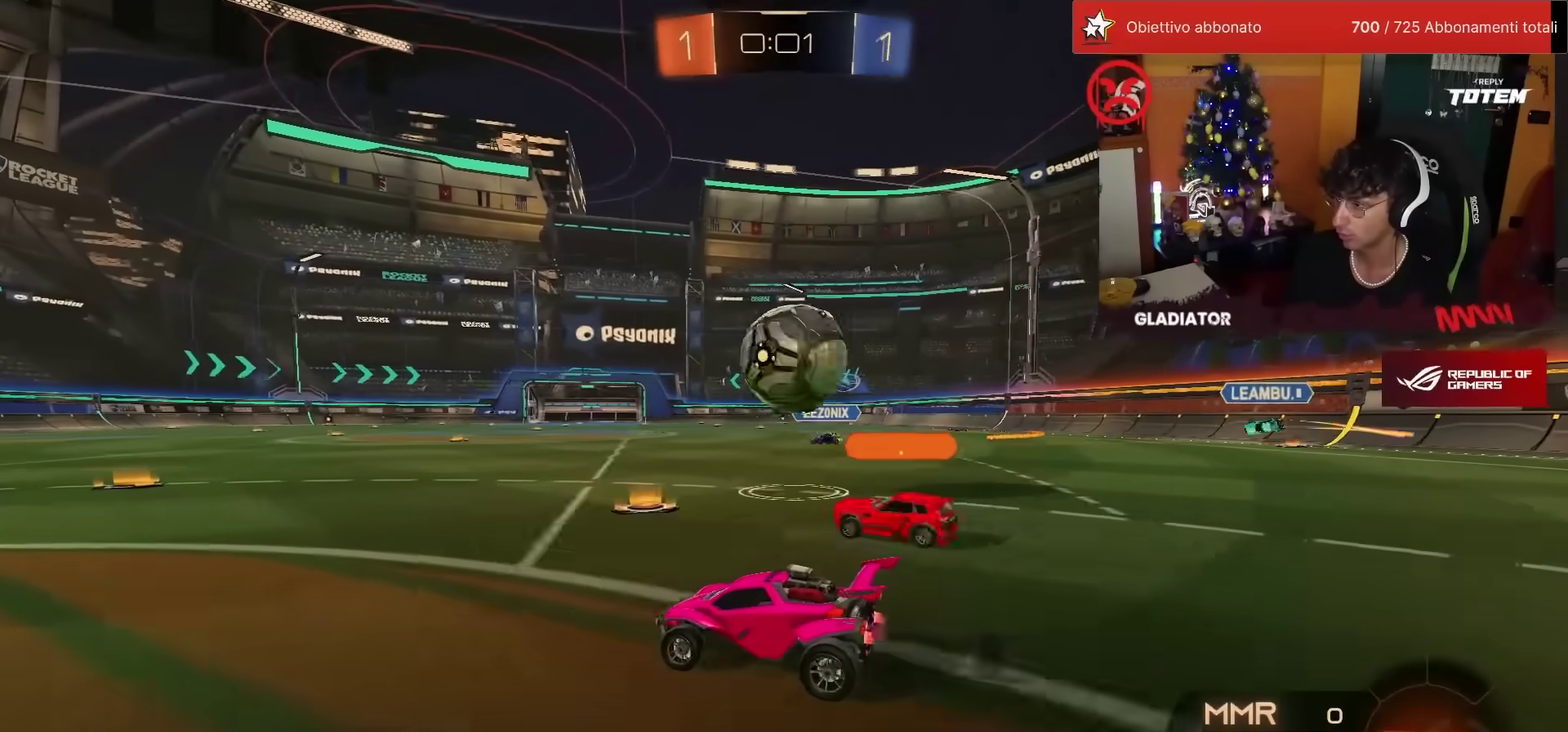
{"buttons": ["R2"], "left_stick": "right"}
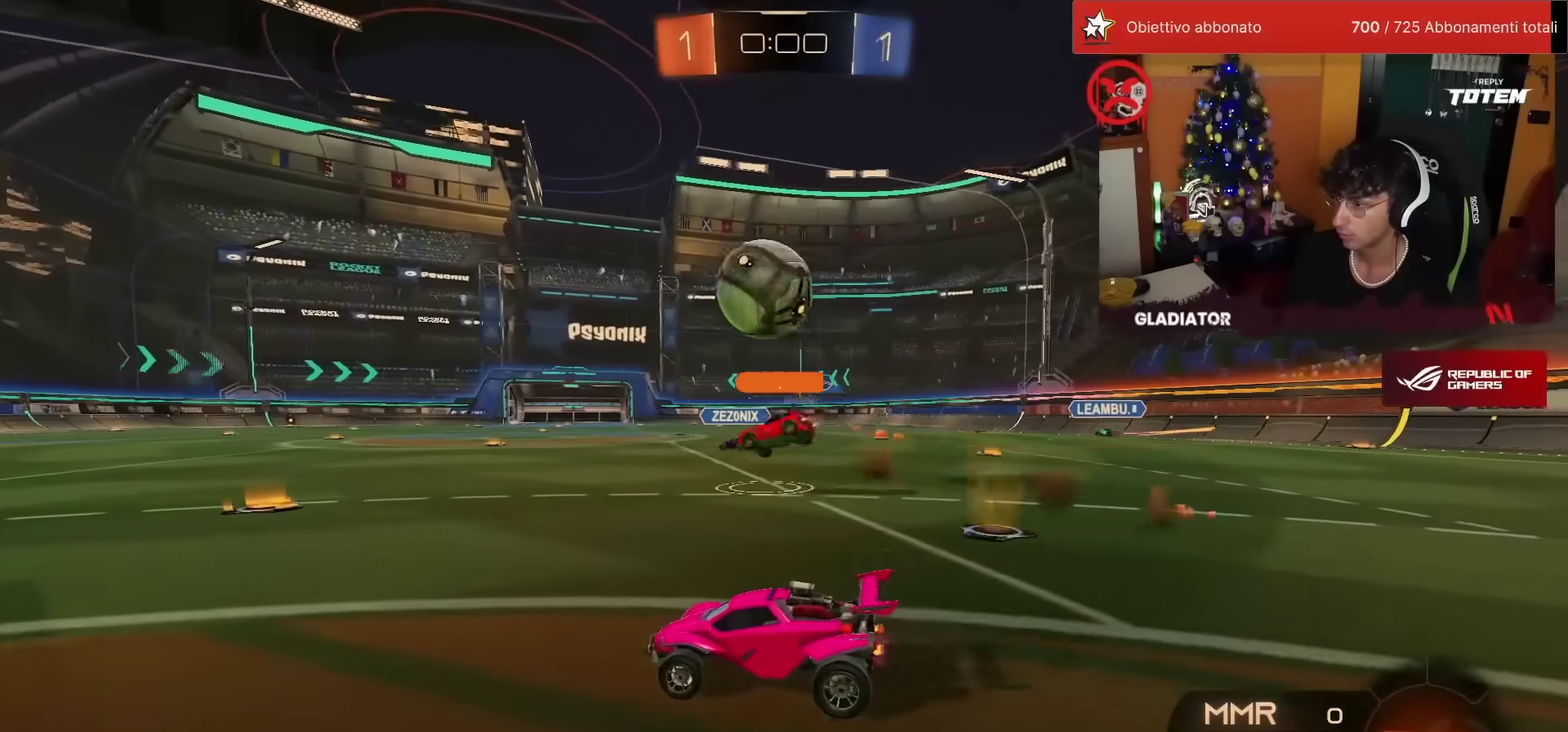
{"buttons": ["R2"], "left_stick": "center"}
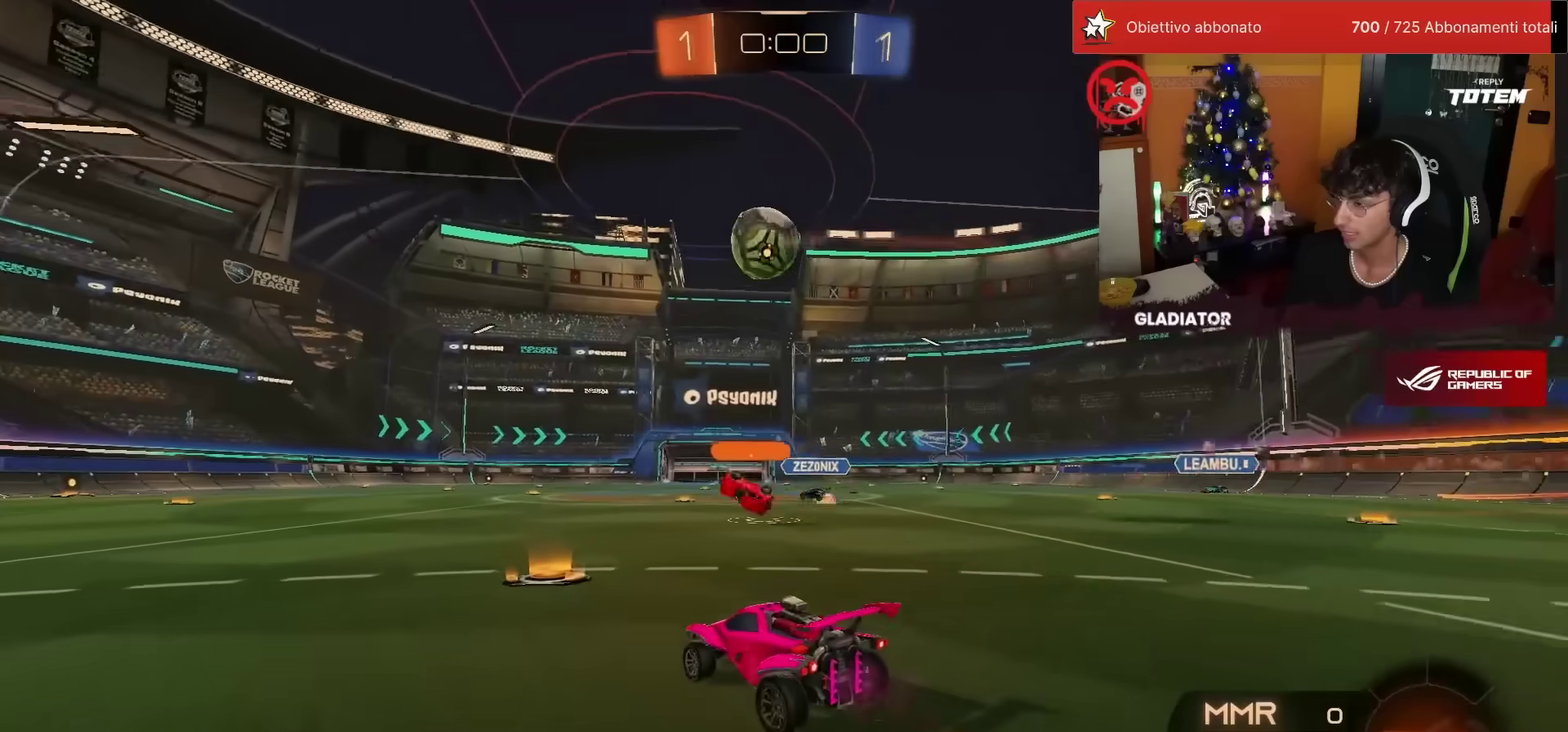
{"buttons": ["CROSS", "R2"], "left_stick": "center", "events": [[250, "left_stick", "left"], [450, "CROSS", "down"], [467, "left_stick", "center"]]}
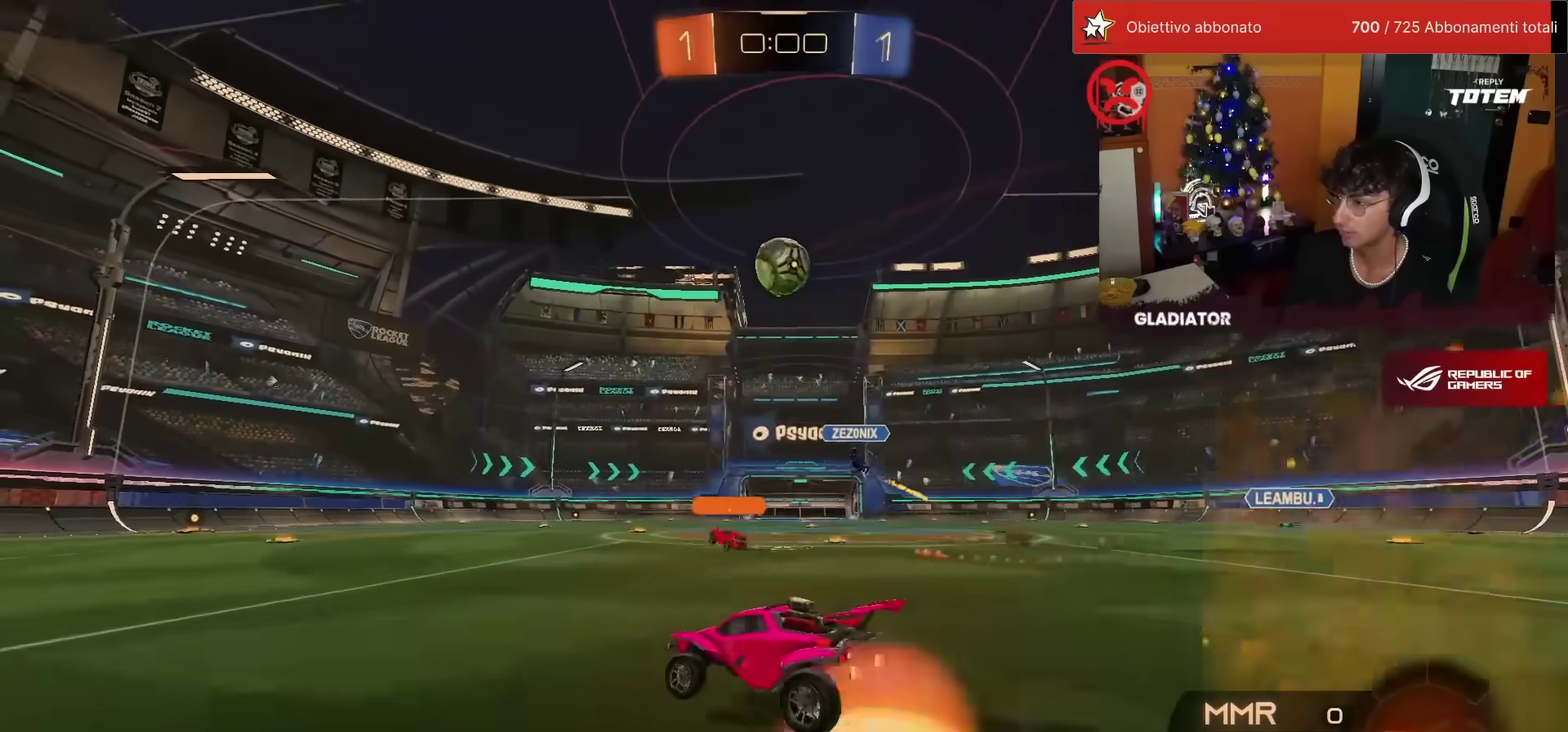
{"buttons": ["R2"], "left_stick": "down-left", "events": [[17, "CROSS", "up"], [33, "left_stick", "up-left"], [50, "L1", "down"], [83, "CROSS", "down"], [167, "L1", "up"], [183, "CROSS", "up"], [183, "left_stick", "down"], [233, "SQUARE", "down"], [300, "SQUARE", "up"], [367, "SQUARE", "down"], [450, "SQUARE", "up"], [450, "left_stick", "down-left"]]}
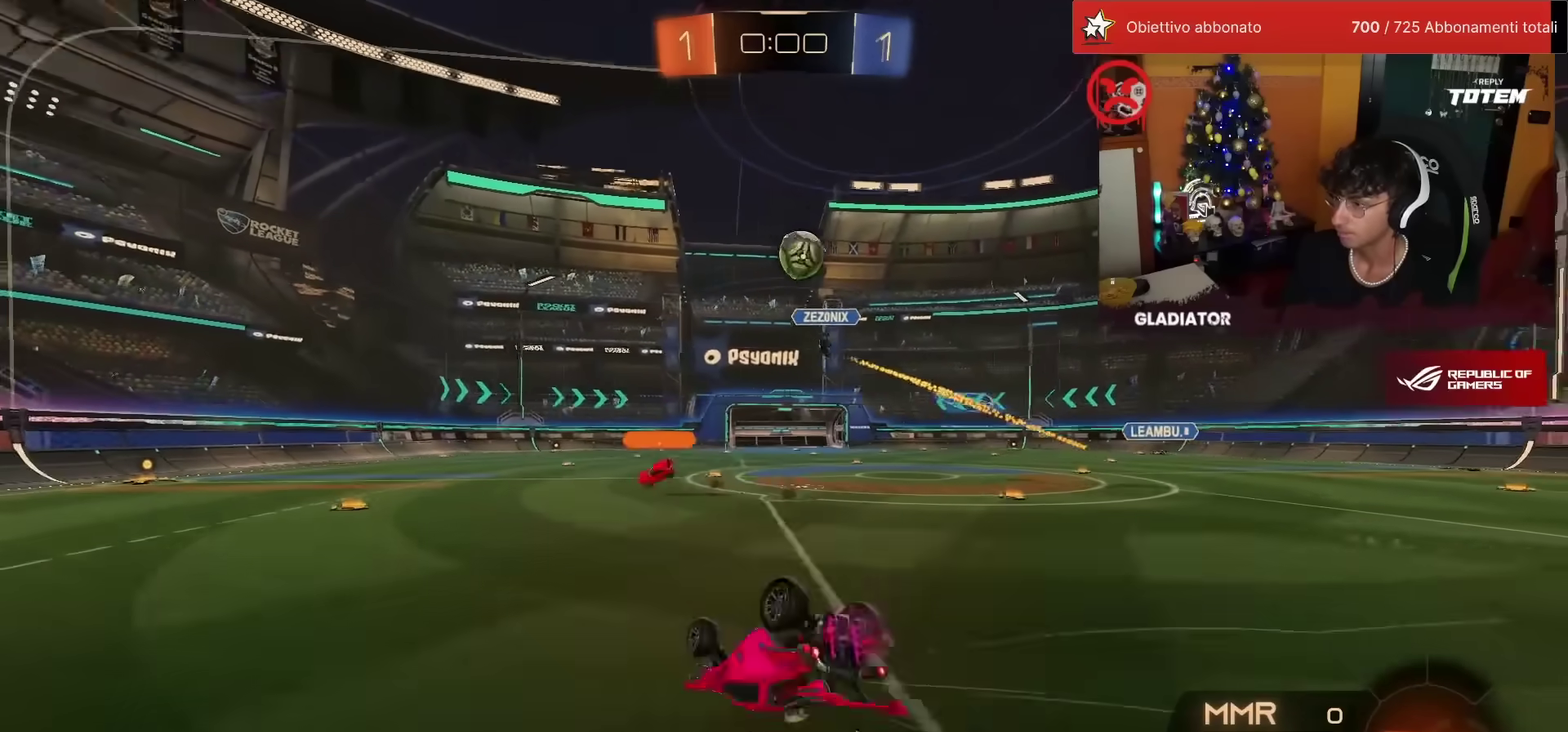
{"buttons": ["R2"], "left_stick": "down-left", "events": [[17, "L1", "down"], [383, "L1", "up"]]}
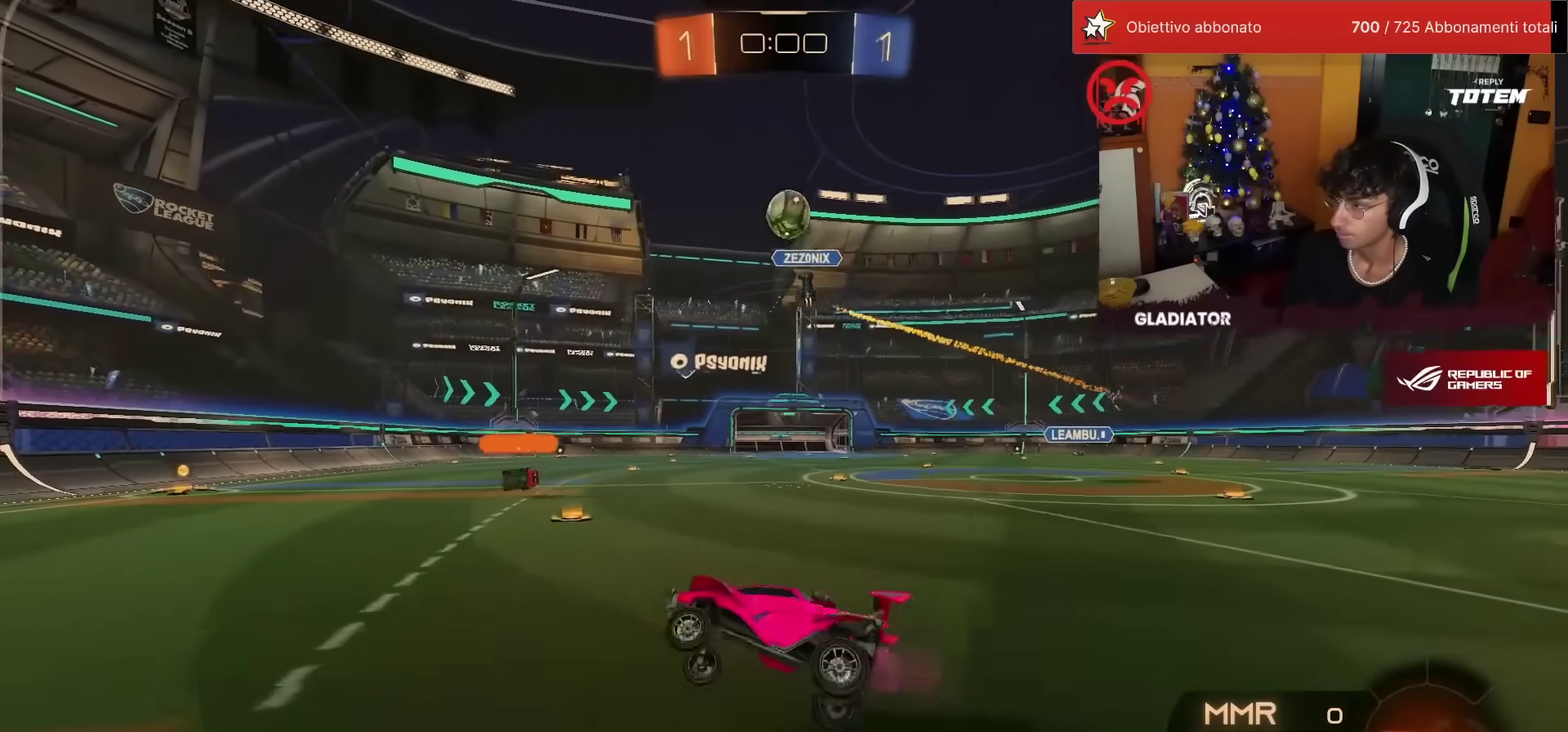
{"buttons": ["R1", "R2"], "left_stick": "center", "events": [[50, "left_stick", "left"], [433, "R1", "down"], [483, "left_stick", "center"]]}
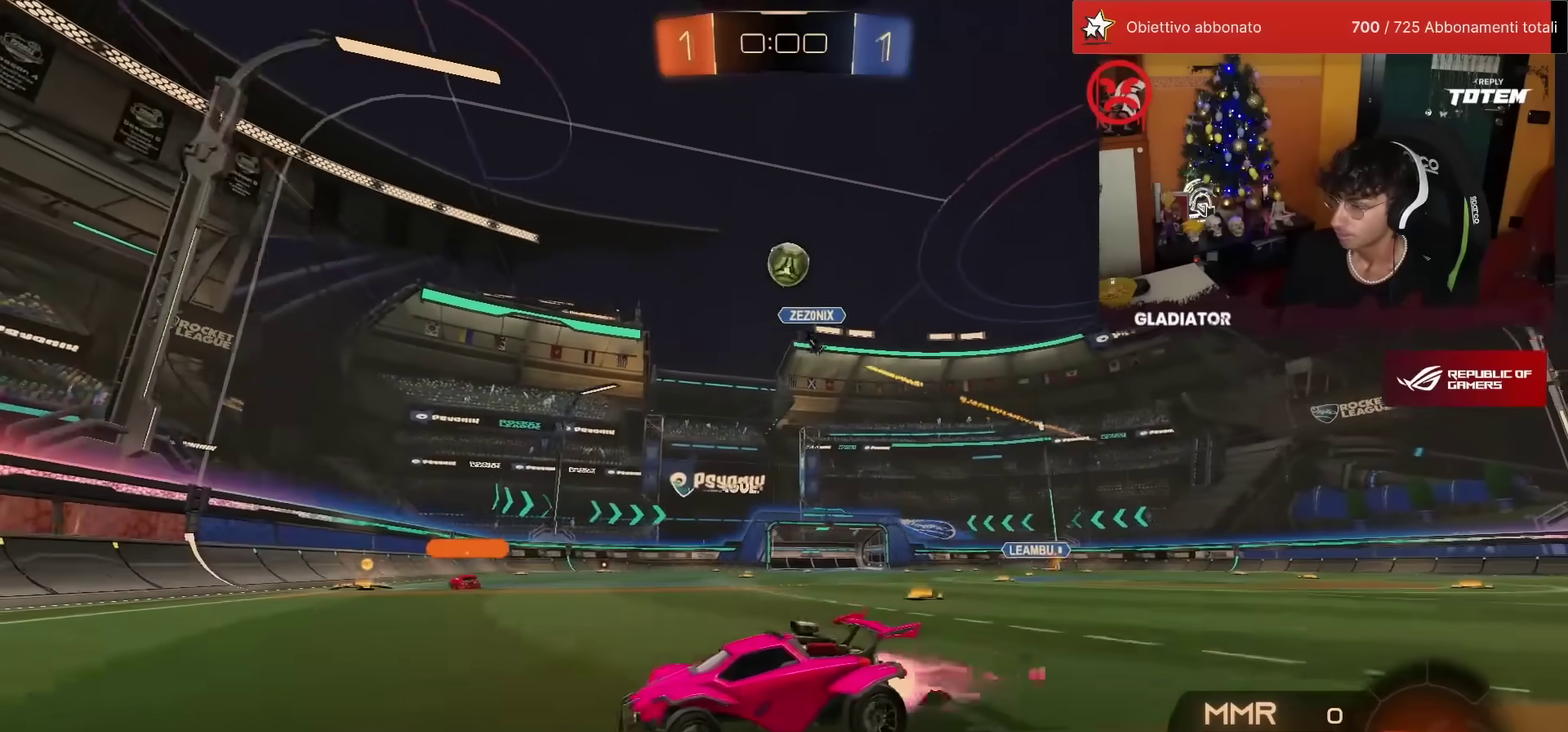
{"buttons": ["R1", "R2"], "left_stick": "left", "events": [[117, "left_stick", "left"], [317, "left_stick", "center"], [417, "left_stick", "left"]]}
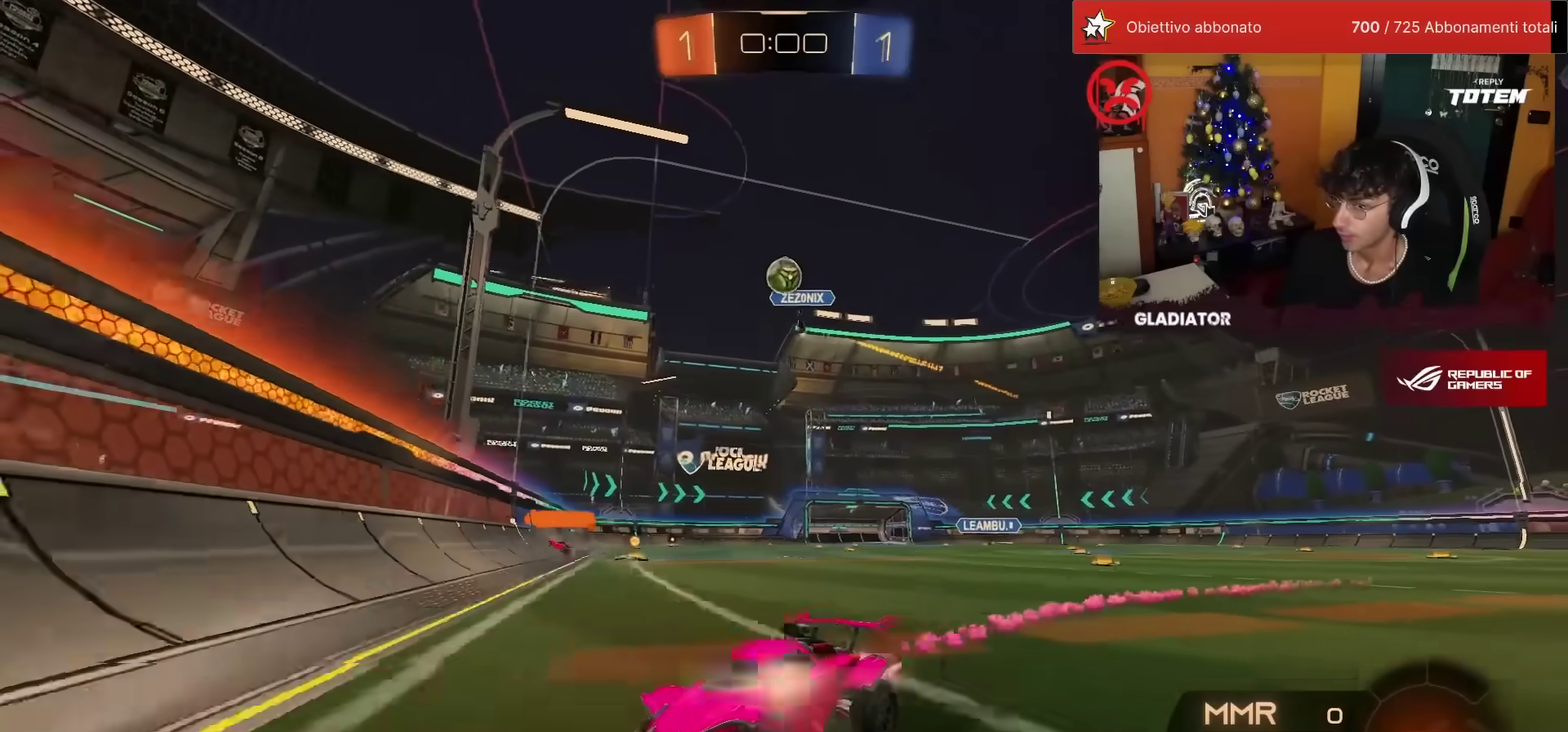
{"buttons": ["SQUARE", "R2"], "left_stick": "left", "events": [[183, "left_stick", "center"], [217, "R1", "up"], [250, "left_stick", "left"], [350, "SQUARE", "down"]]}
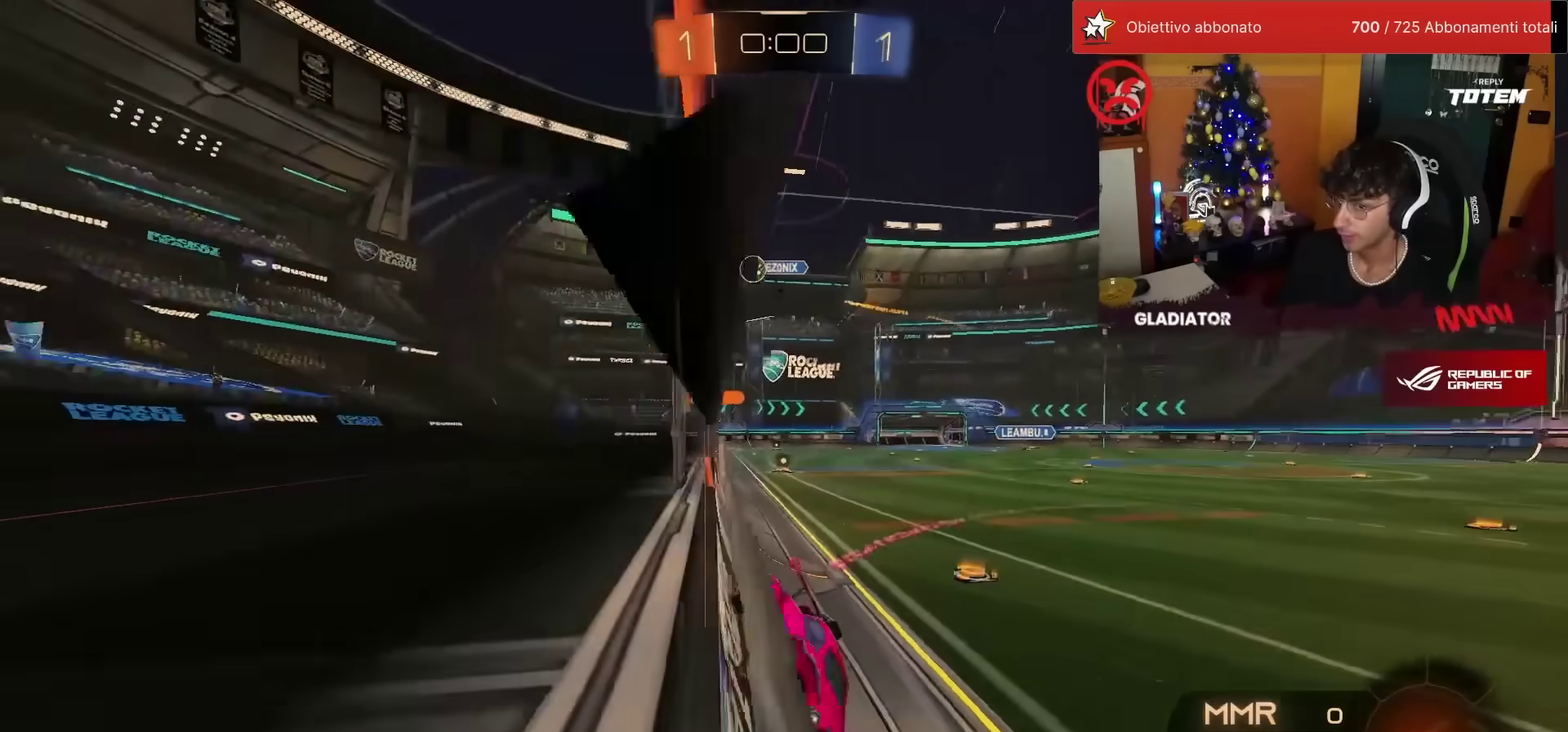
{"buttons": [], "left_stick": "left", "events": [[50, "left_stick", "center"], [67, "SQUARE", "up"], [150, "left_stick", "left"], [350, "R2", "up"], [350, "left_stick", "center"], [467, "left_stick", "left"]]}
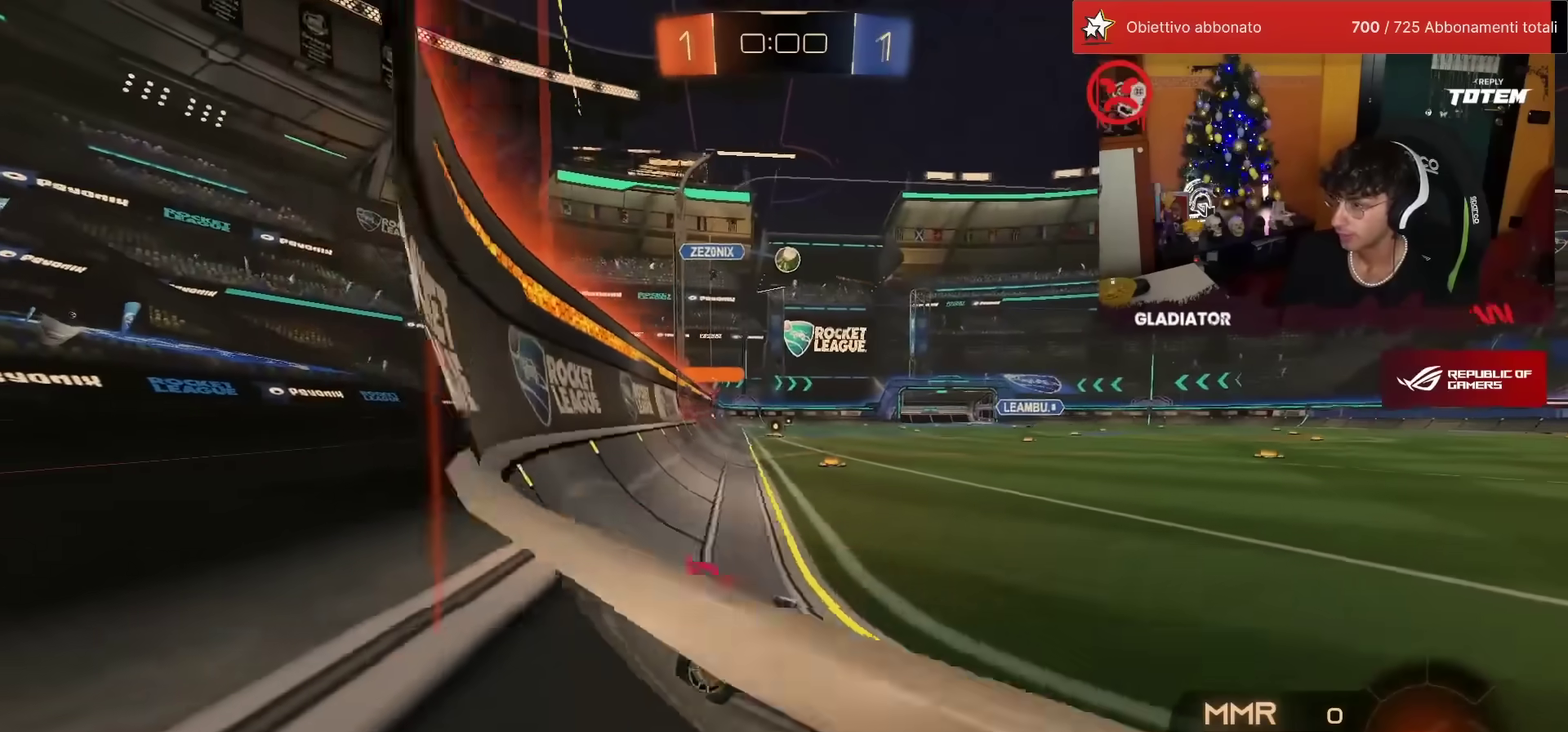
{"buttons": ["L2"], "left_stick": "right", "events": [[33, "R2", "down"], [150, "left_stick", "center"], [300, "left_stick", "right"], [483, "L2", "down"], [500, "R2", "up"]]}
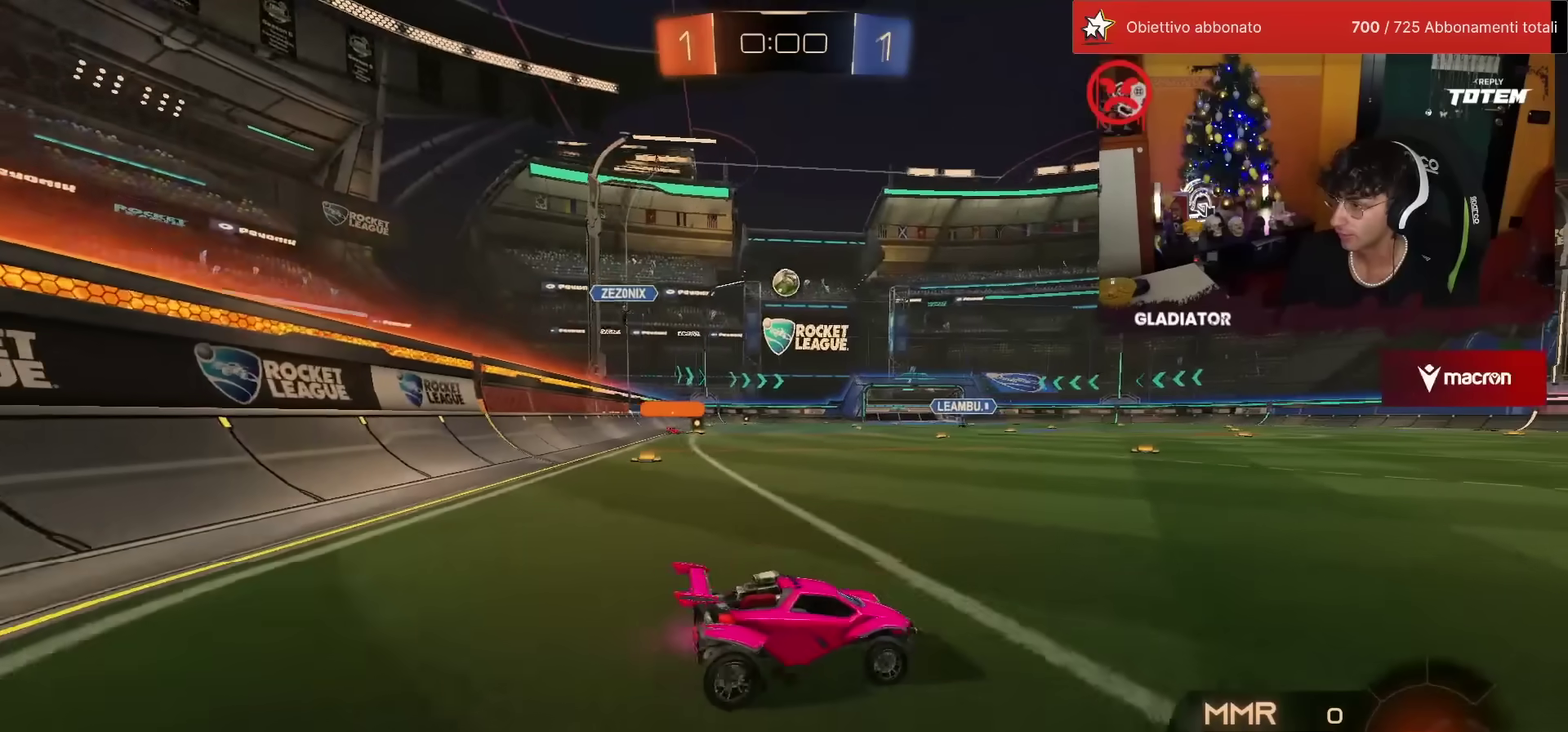
{"buttons": ["R2"], "left_stick": "up-right"}
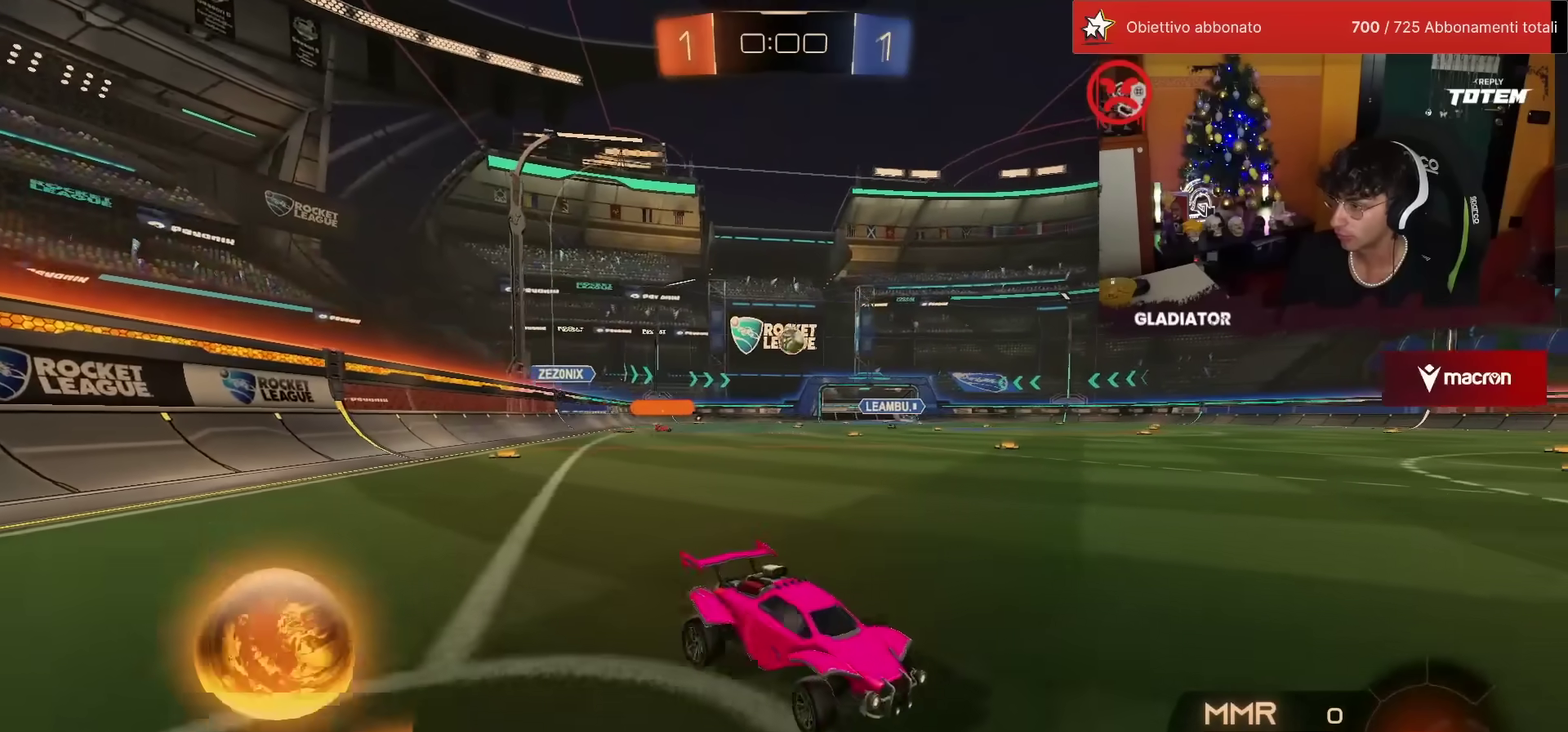
{"buttons": ["R2"], "left_stick": "up"}